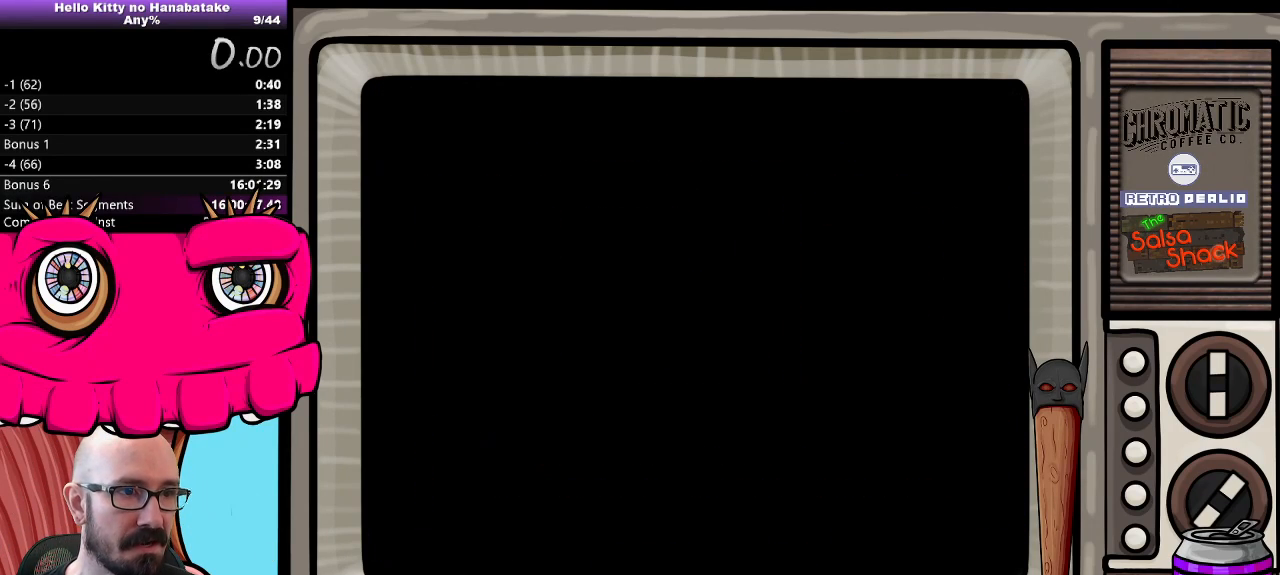
Gameplay with a controller (Nintendo layout); each line is a JSON object with the inputs held at the frame after it. "events" lists button and stick changes between this image and that frame as [ms after this image, input, new state], when the widget could be followed in between. Not read: L3 R3.
{"buttons": [], "events": [[283, "A", "down"], [317, "A", "up"]]}
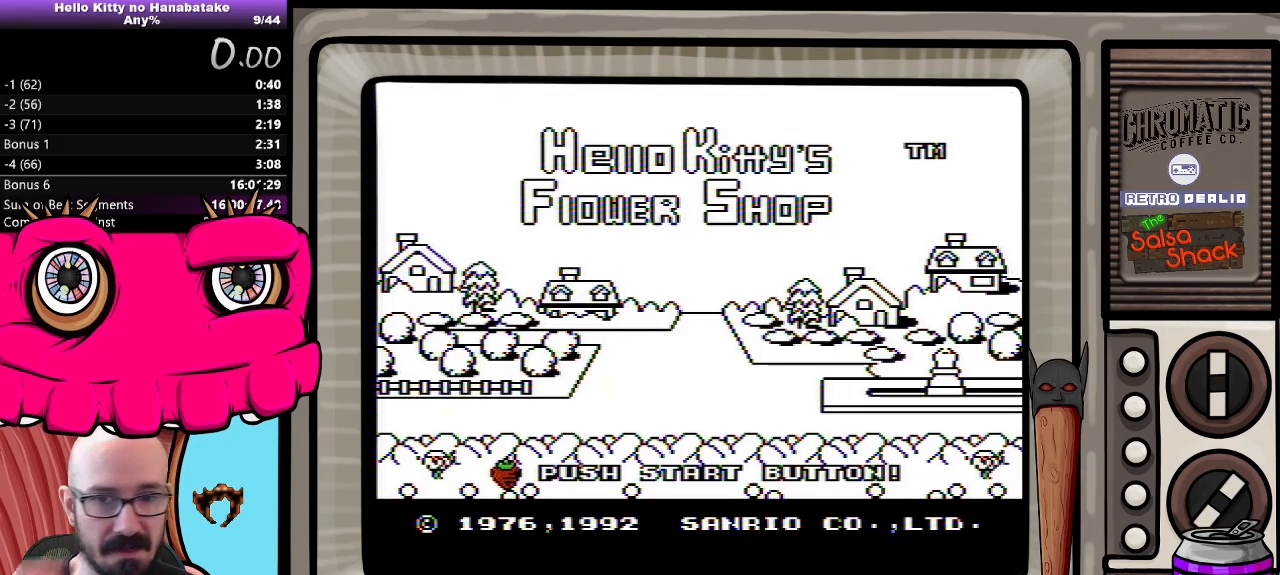
{"buttons": [], "events": []}
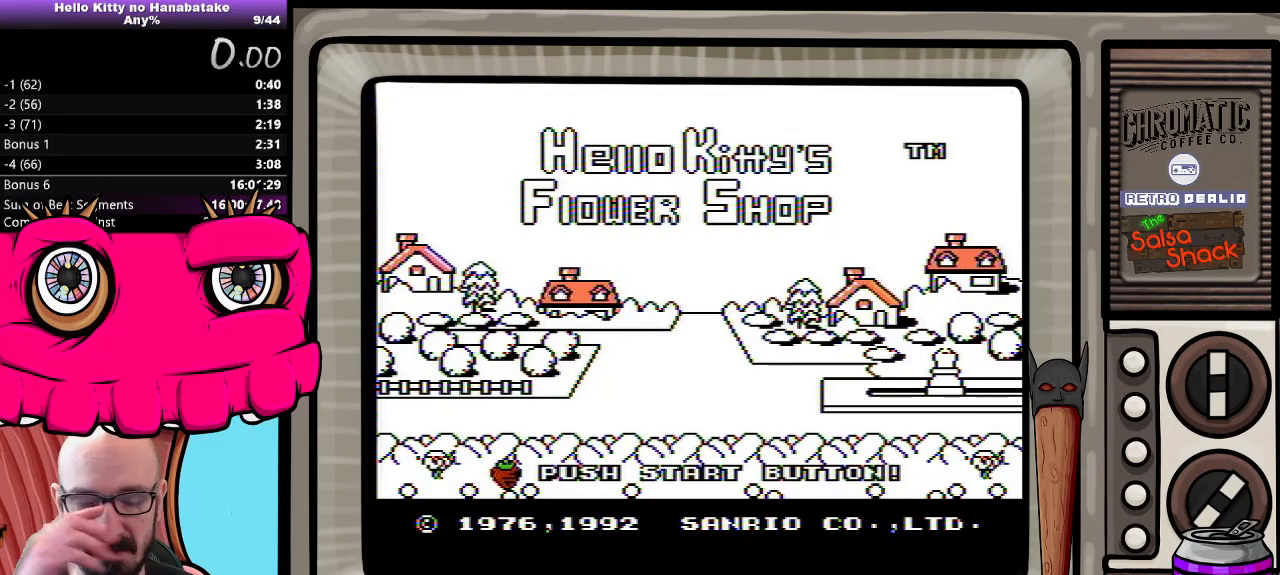
{"buttons": [], "events": []}
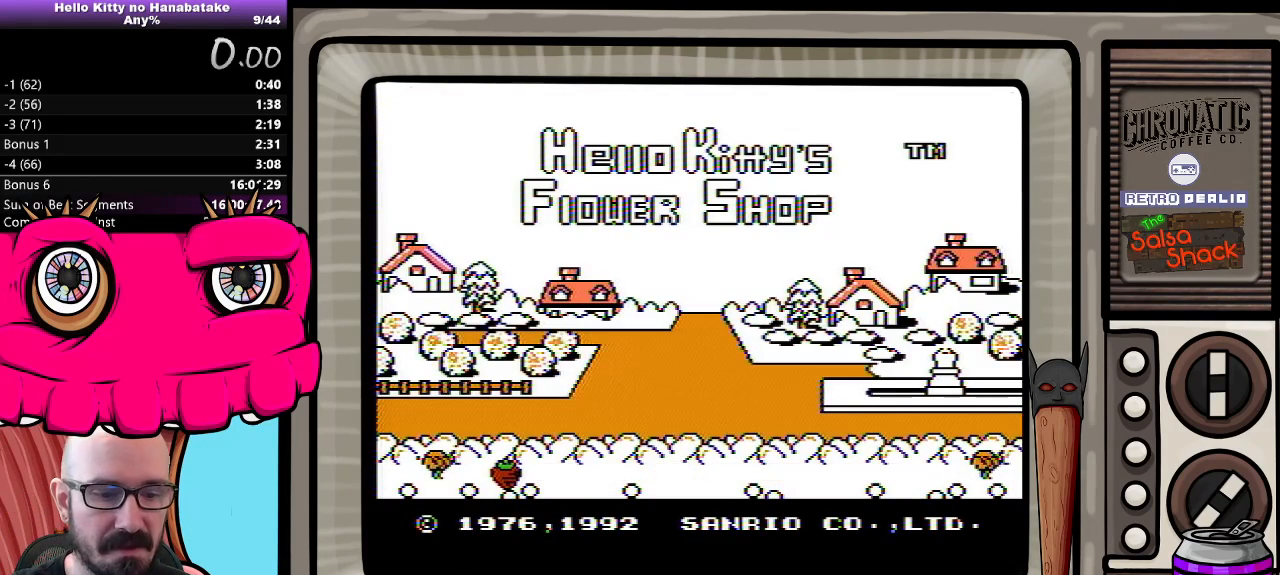
{"buttons": [], "events": []}
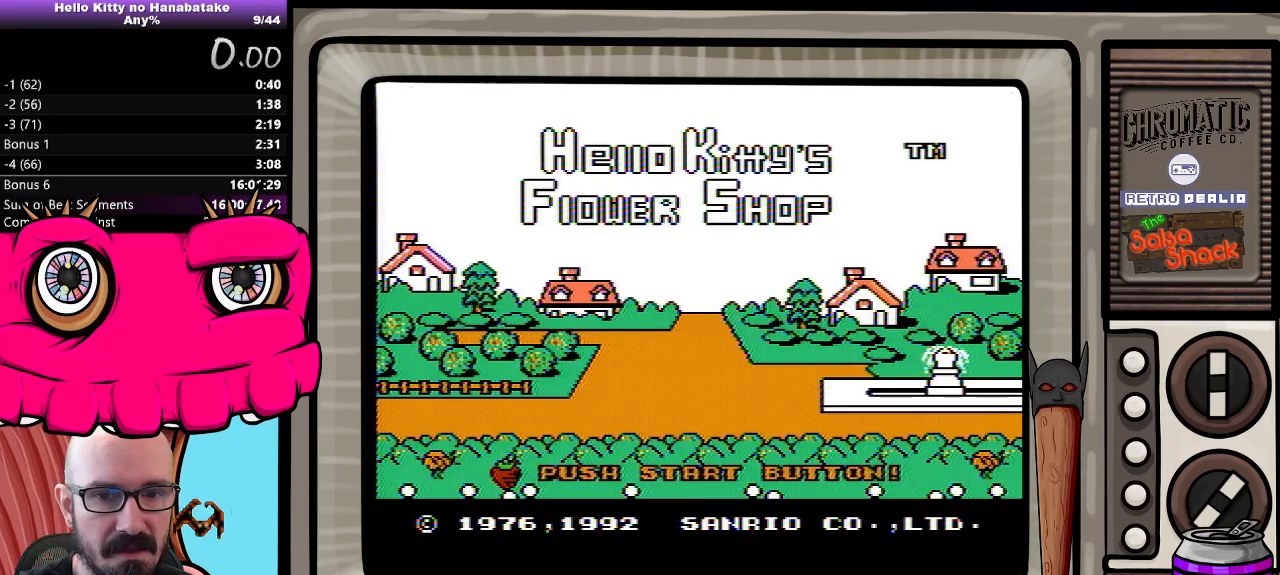
{"buttons": [], "events": []}
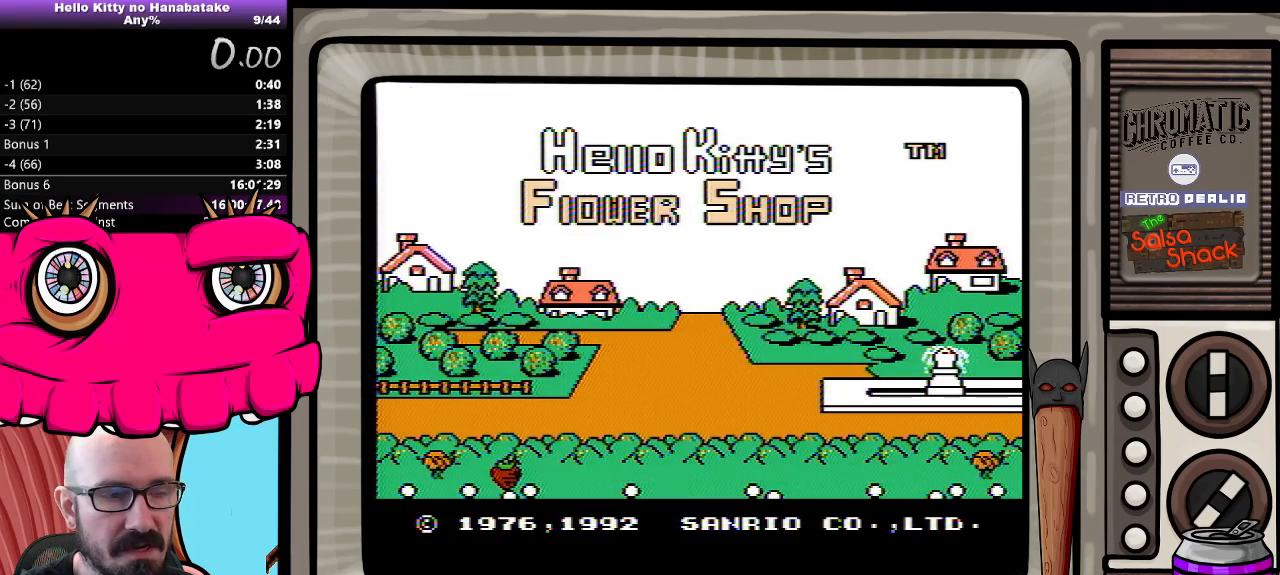
{"buttons": [], "events": []}
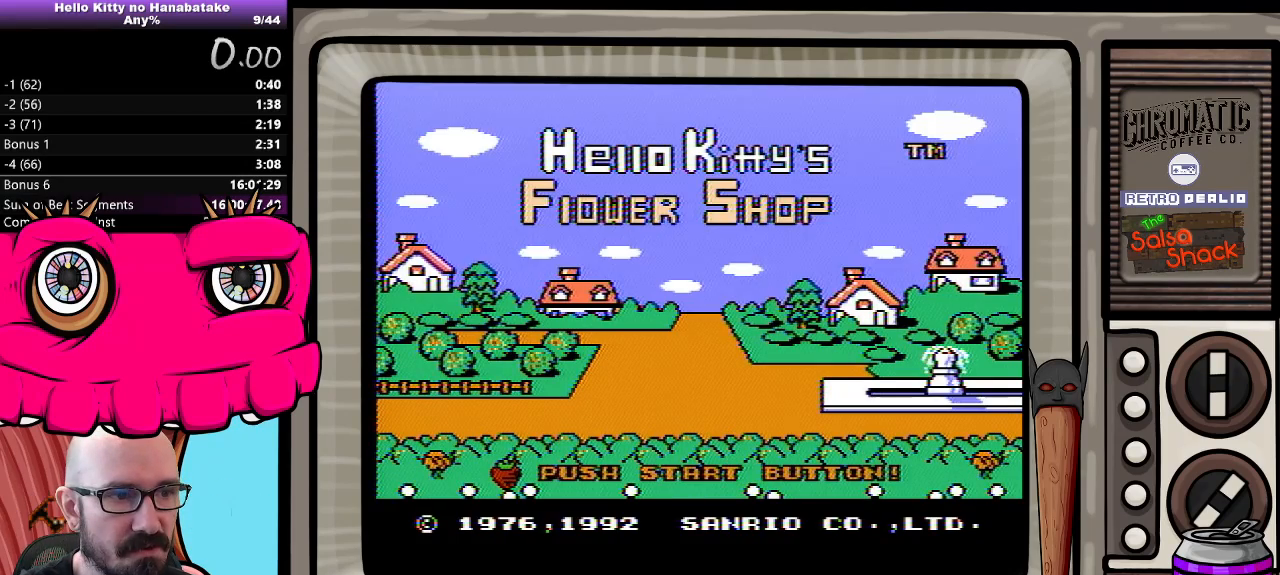
{"buttons": [], "events": []}
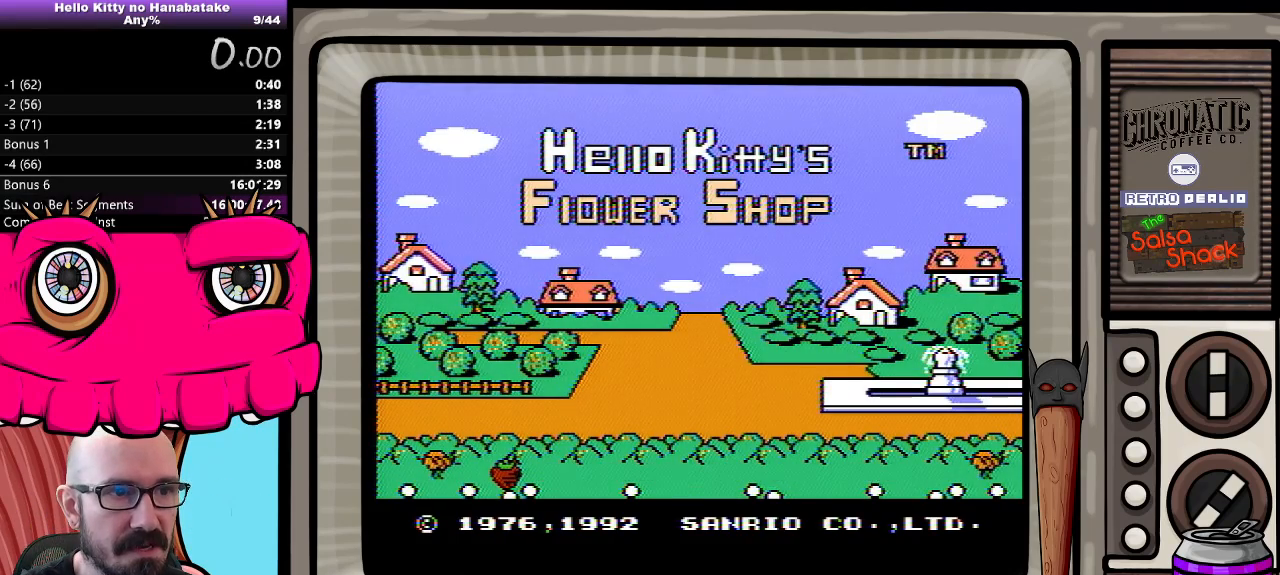
{"buttons": ["START"], "events": [[200, "START", "down"], [350, "START", "up"], [450, "START", "down"]]}
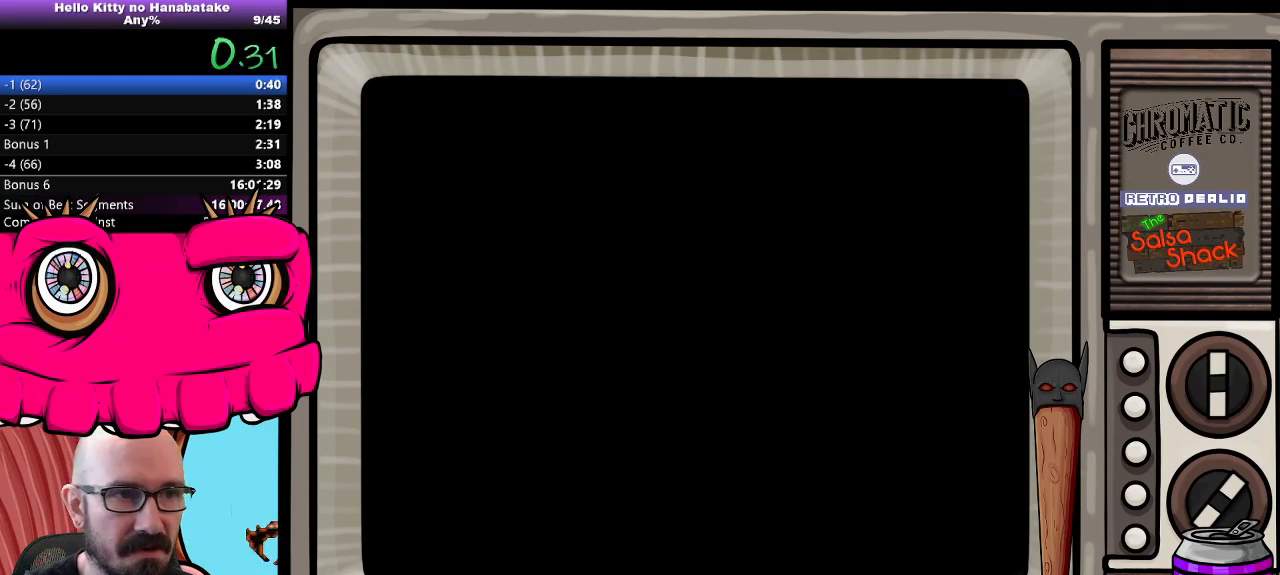
{"buttons": [], "events": [[67, "START", "up"], [217, "START", "down"], [300, "START", "up"], [400, "START", "down"], [467, "START", "up"]]}
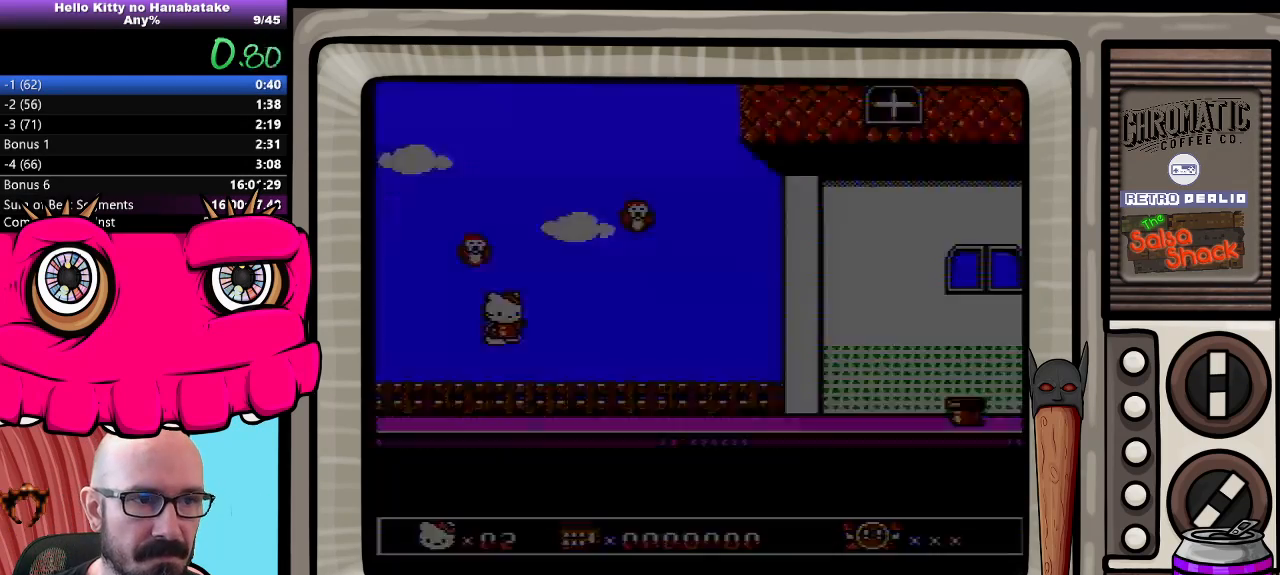
{"buttons": [], "events": [[83, "START", "down"], [217, "START", "up"]]}
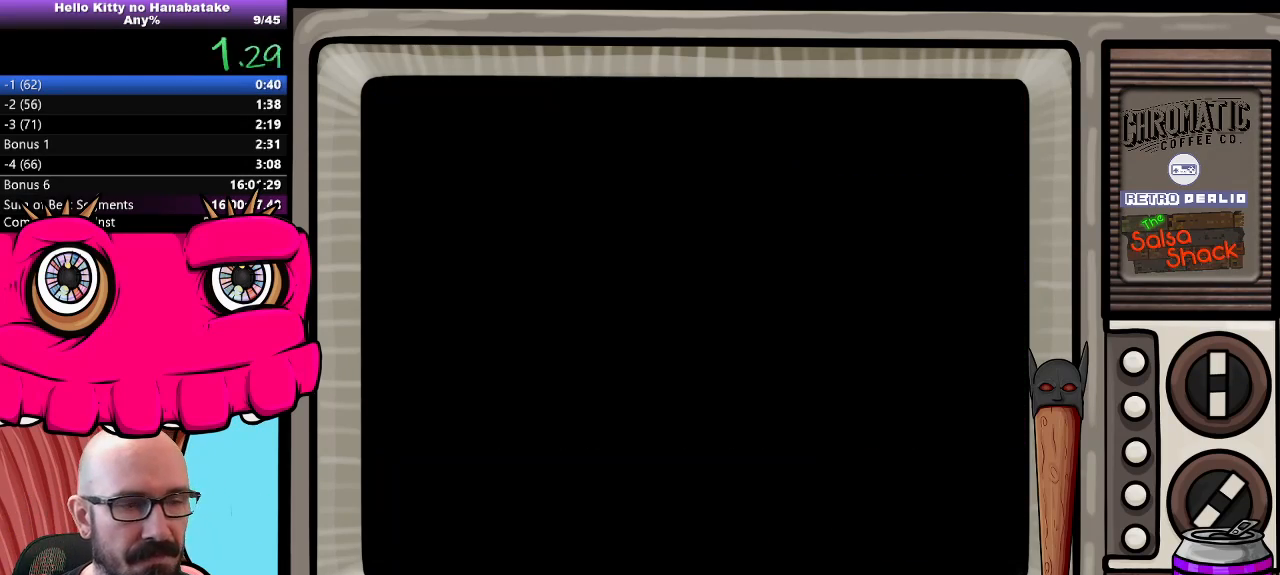
{"buttons": ["DPAD_RIGHT"], "events": [[167, "DPAD_RIGHT", "down"], [333, "START", "down"], [450, "START", "up"]]}
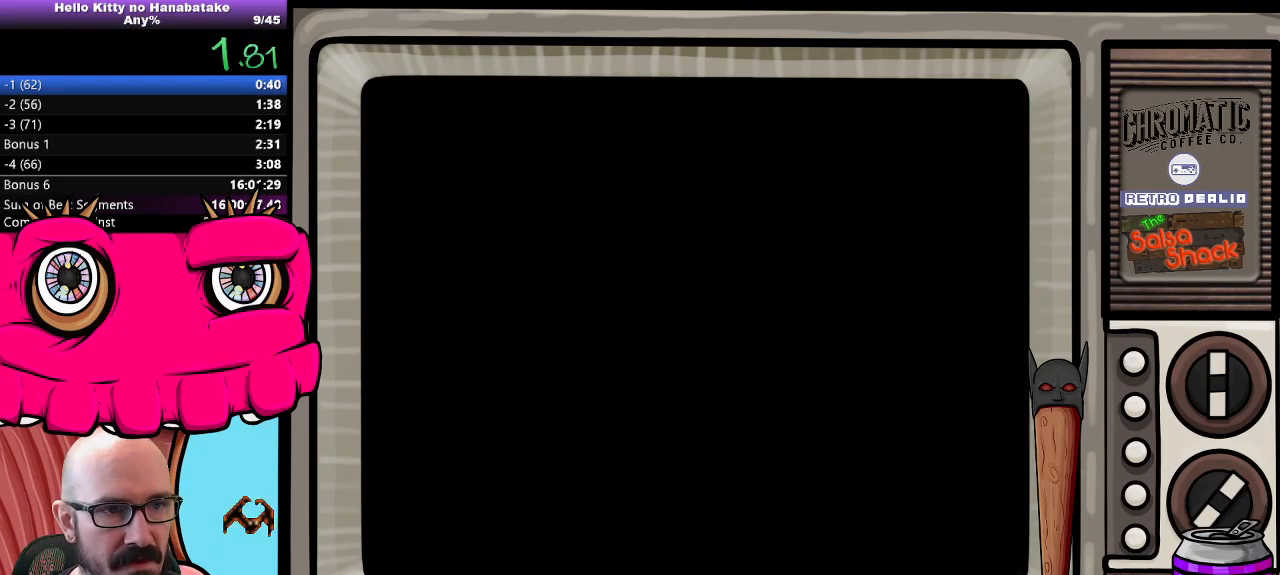
{"buttons": ["DPAD_RIGHT"], "events": []}
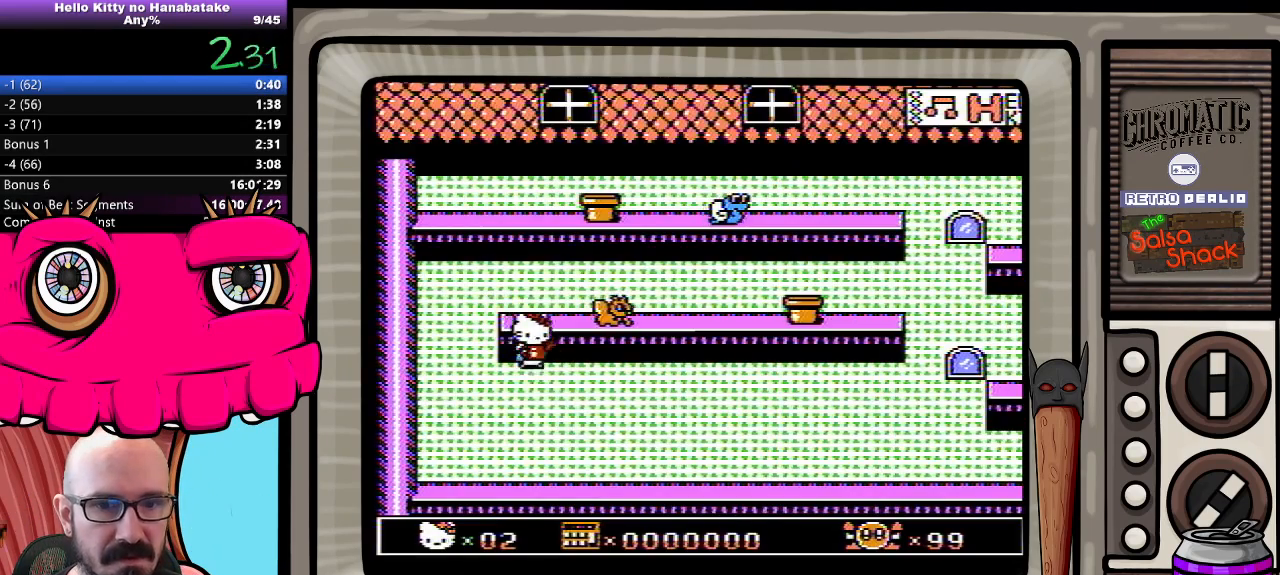
{"buttons": ["DPAD_RIGHT"], "events": []}
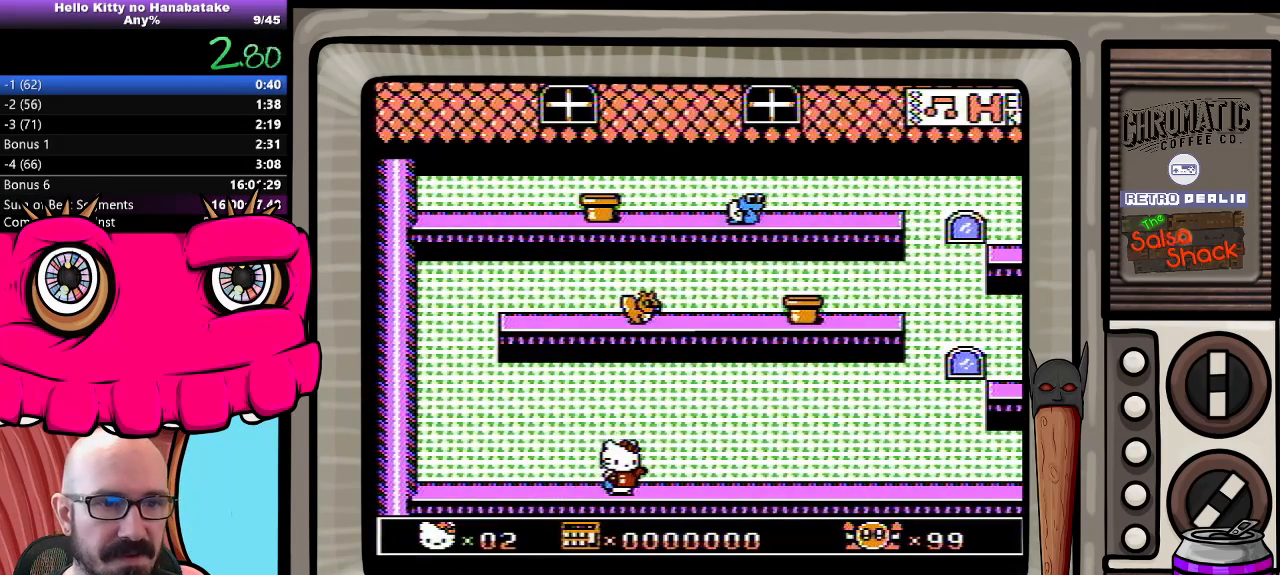
{"buttons": ["DPAD_DOWN", "DPAD_RIGHT"], "events": [[333, "DPAD_DOWN", "down"], [400, "A", "down"], [467, "A", "up"]]}
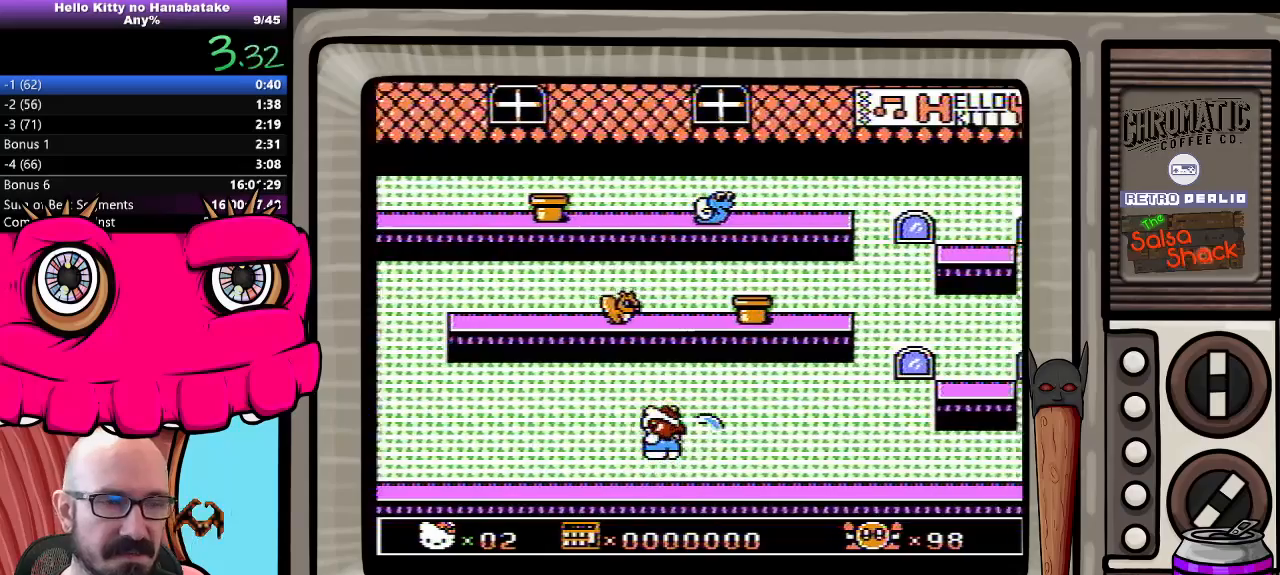
{"buttons": ["DPAD_RIGHT"], "events": [[150, "DPAD_DOWN", "up"], [433, "A", "down"], [483, "A", "up"]]}
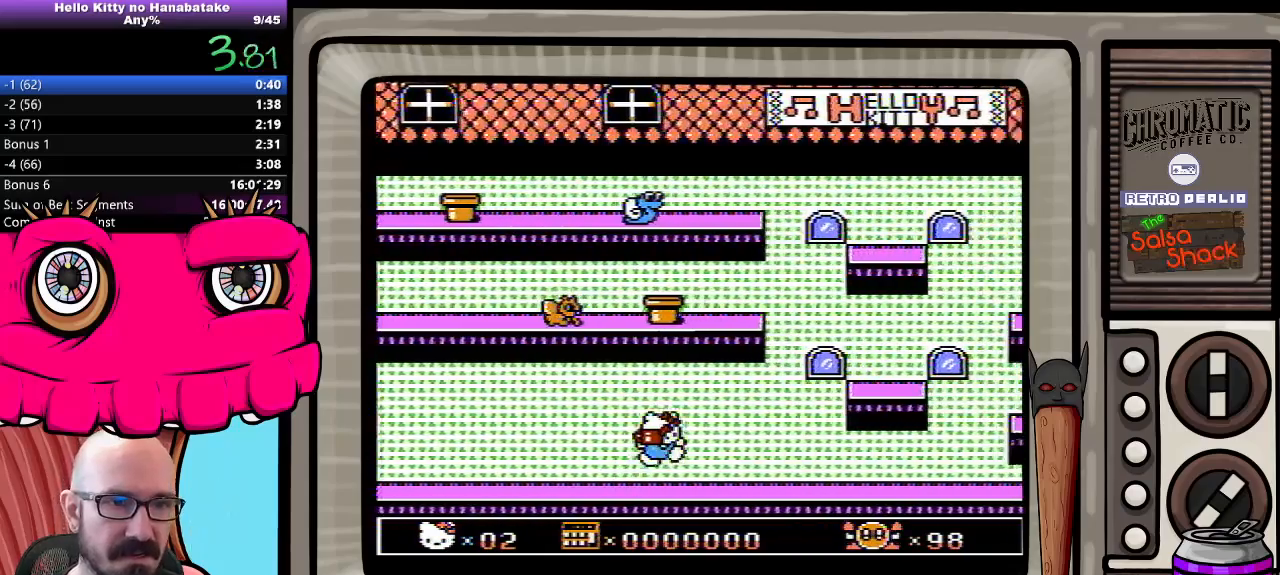
{"buttons": ["DPAD_RIGHT"], "events": []}
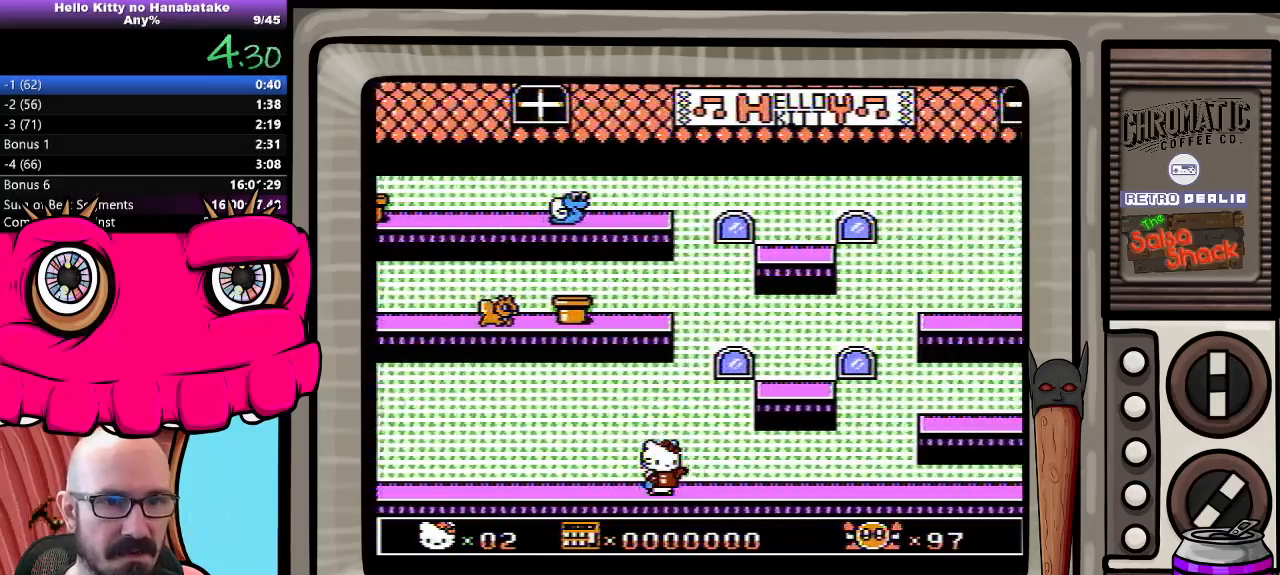
{"buttons": ["DPAD_RIGHT"], "events": []}
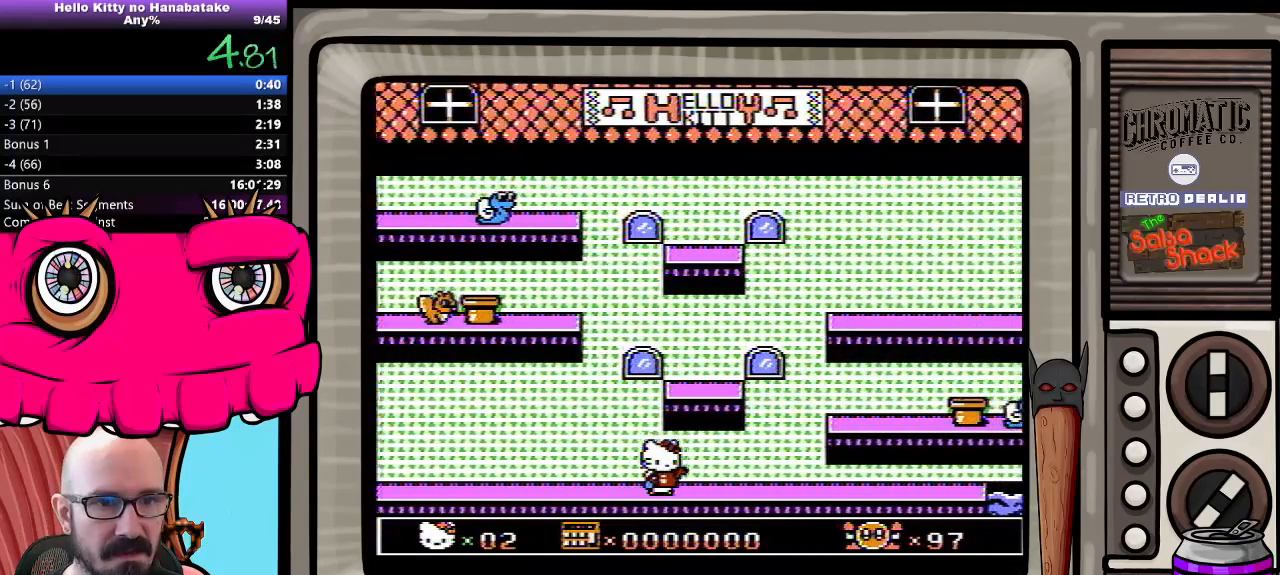
{"buttons": ["DPAD_RIGHT"], "events": []}
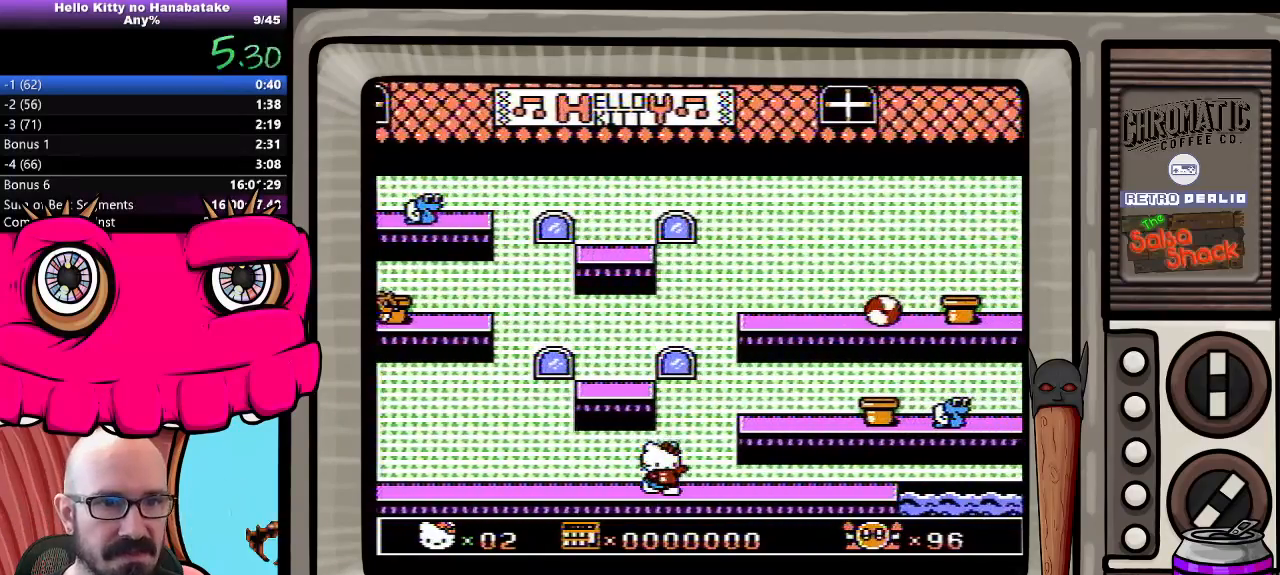
{"buttons": ["A", "DPAD_DOWN", "DPAD_RIGHT"], "events": [[267, "DPAD_DOWN", "down"], [317, "A", "down"]]}
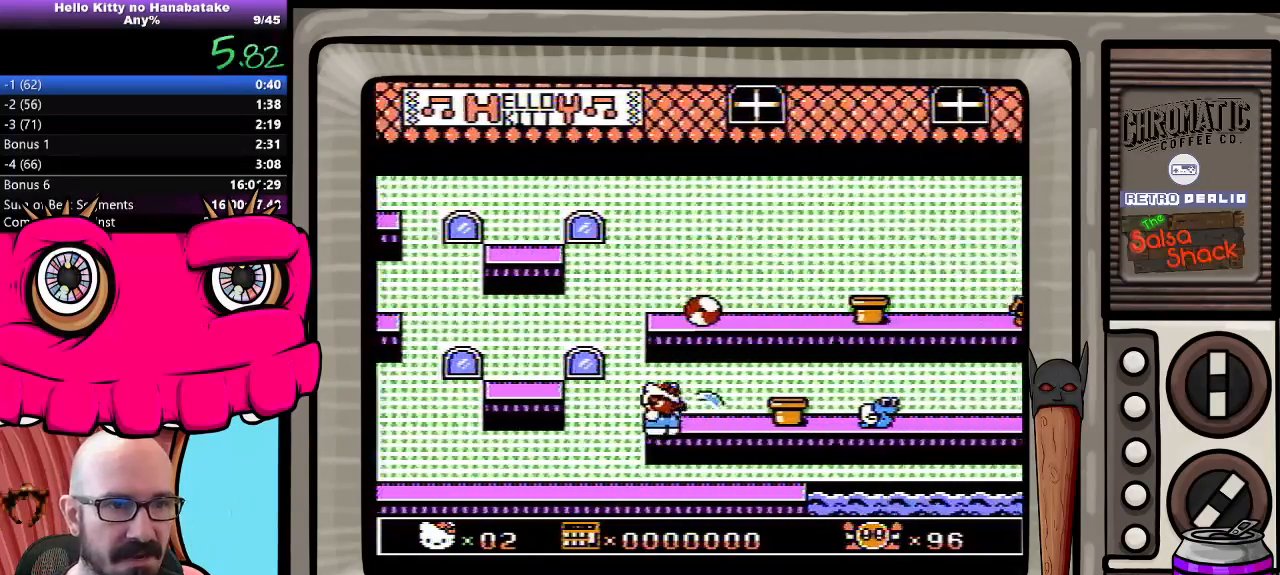
{"buttons": ["DPAD_DOWN"], "events": [[100, "A", "up"], [450, "DPAD_RIGHT", "up"]]}
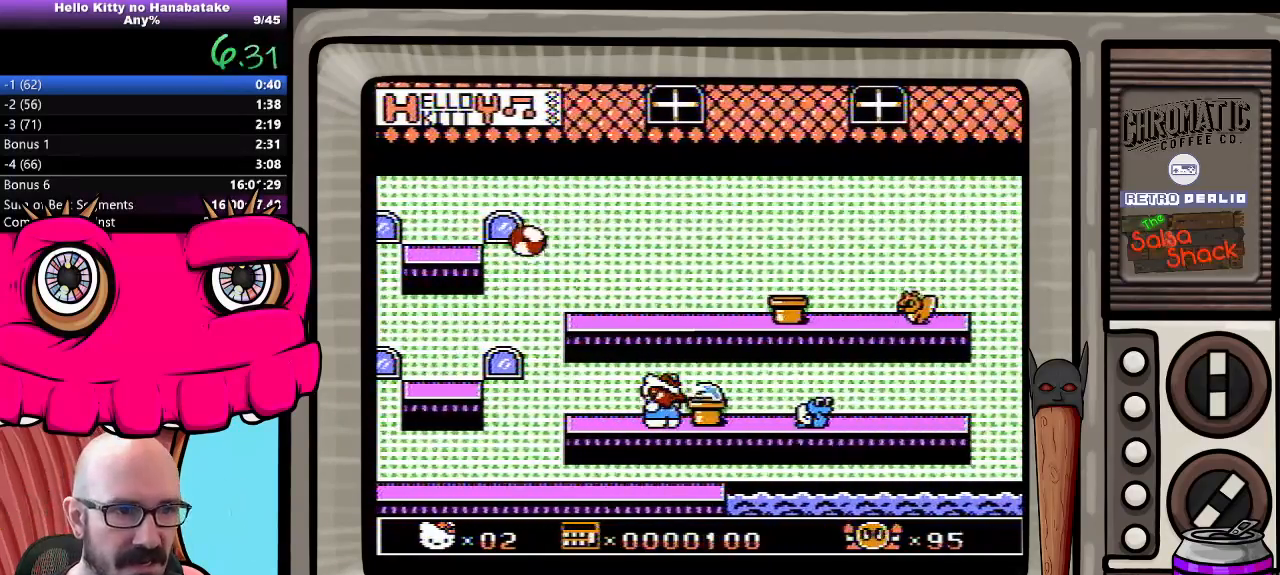
{"buttons": ["DPAD_DOWN"], "events": []}
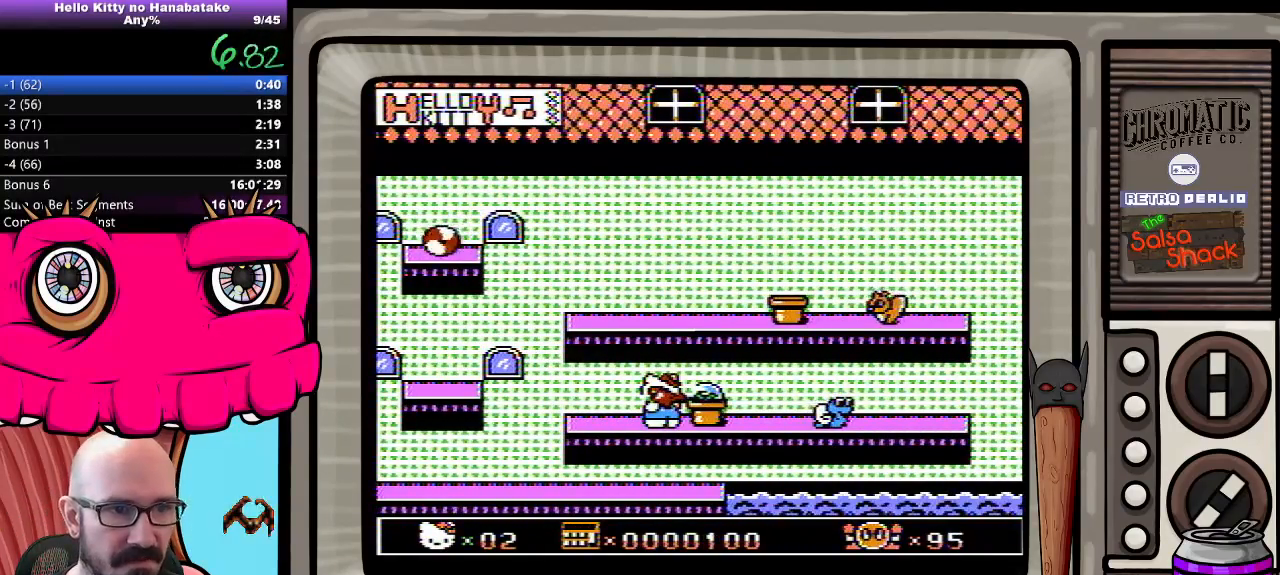
{"buttons": ["DPAD_DOWN"], "events": []}
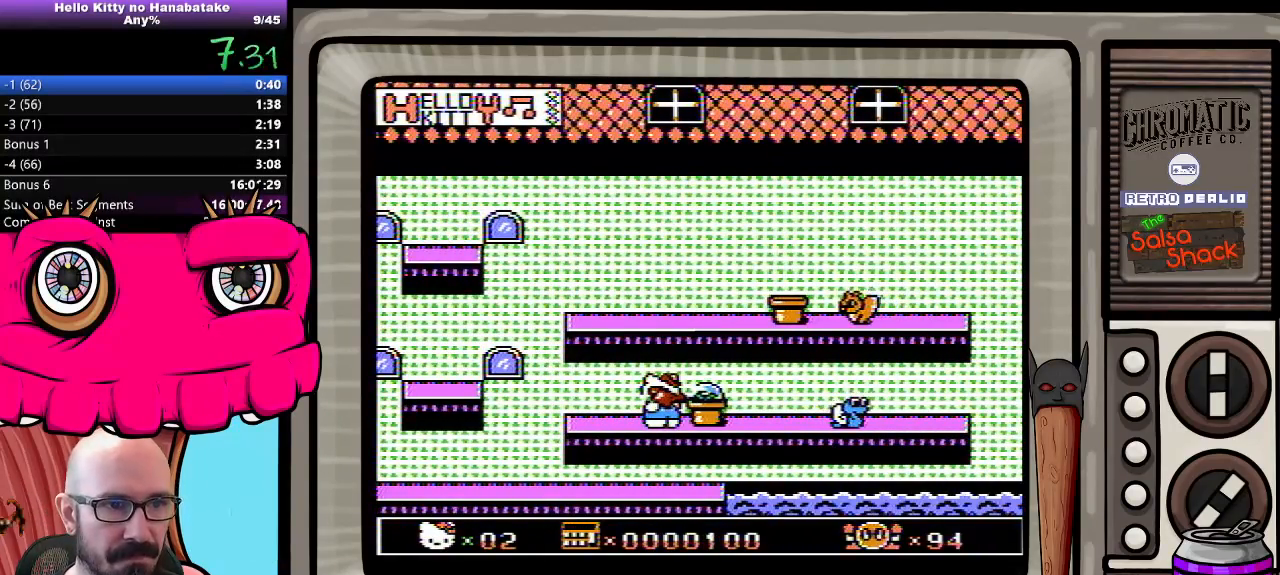
{"buttons": ["DPAD_DOWN"], "events": []}
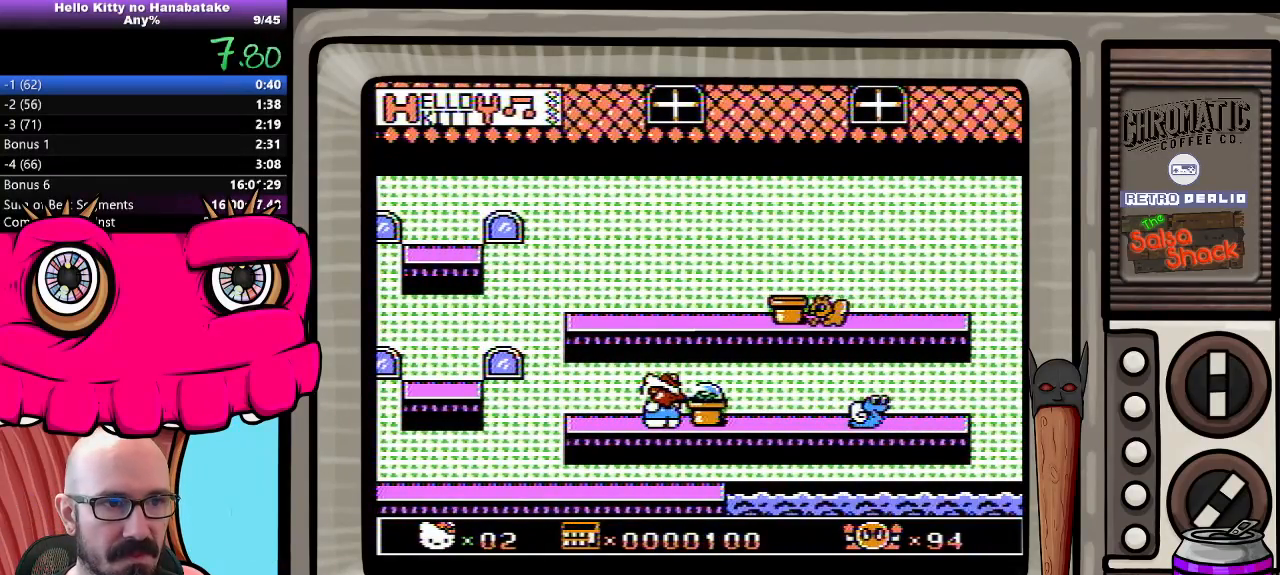
{"buttons": ["DPAD_DOWN"], "events": []}
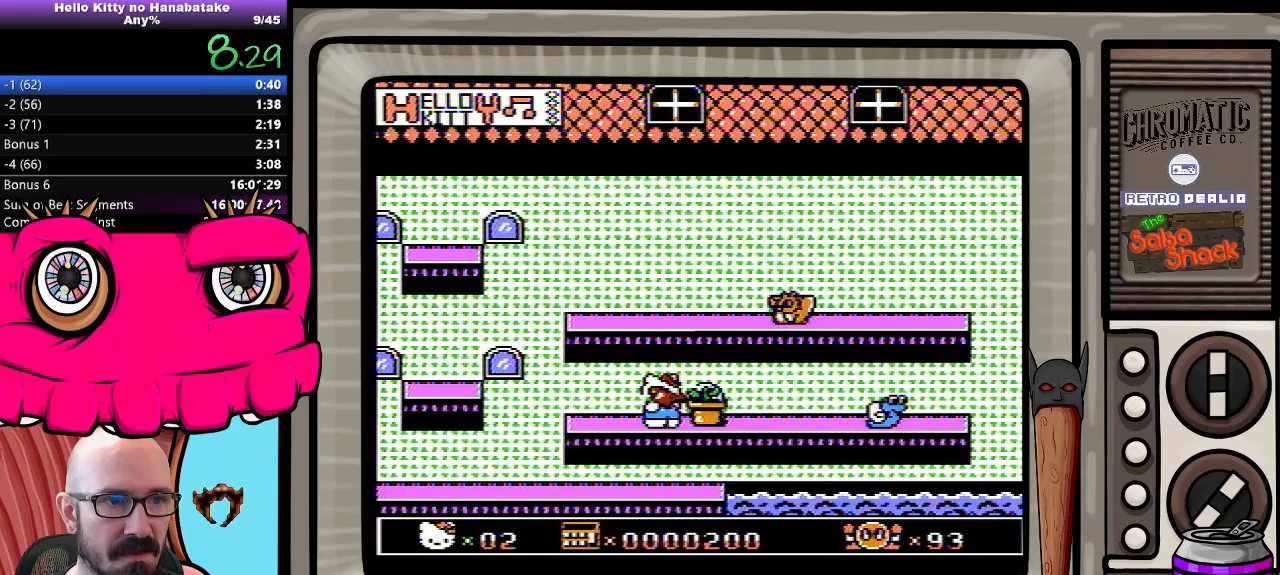
{"buttons": ["DPAD_DOWN"], "events": []}
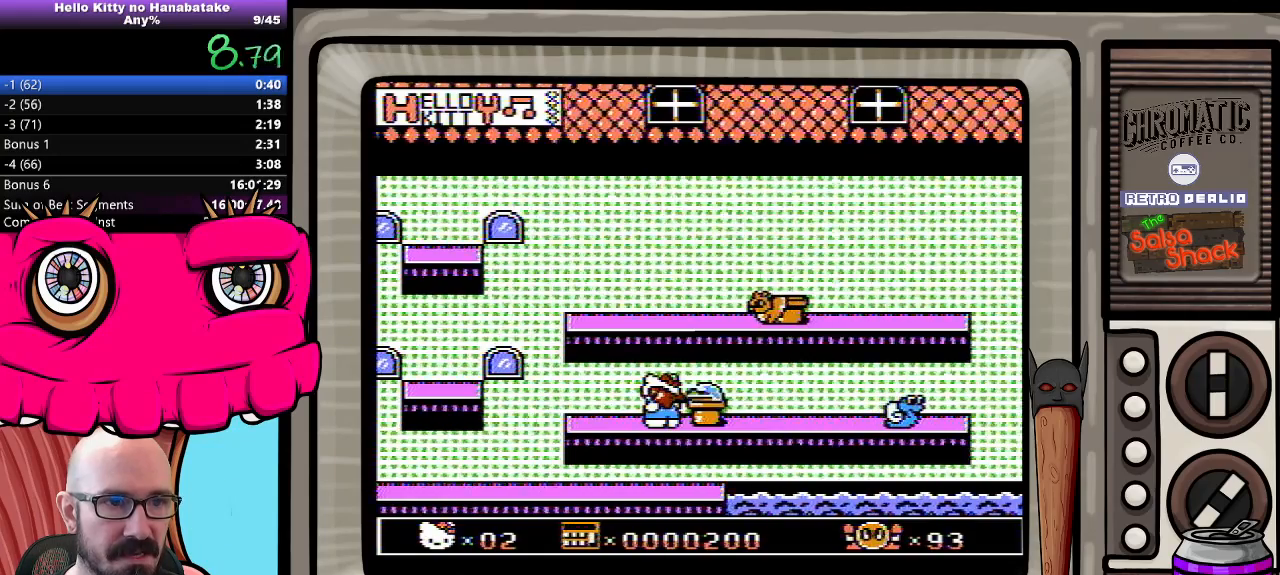
{"buttons": ["DPAD_DOWN"], "events": []}
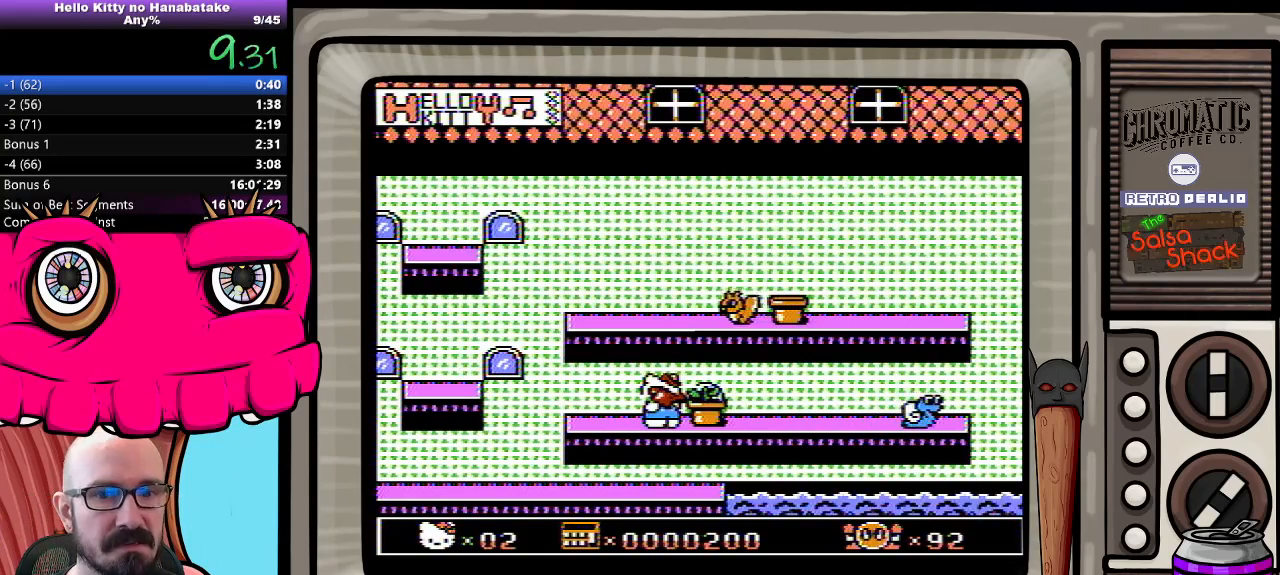
{"buttons": ["DPAD_DOWN"], "events": []}
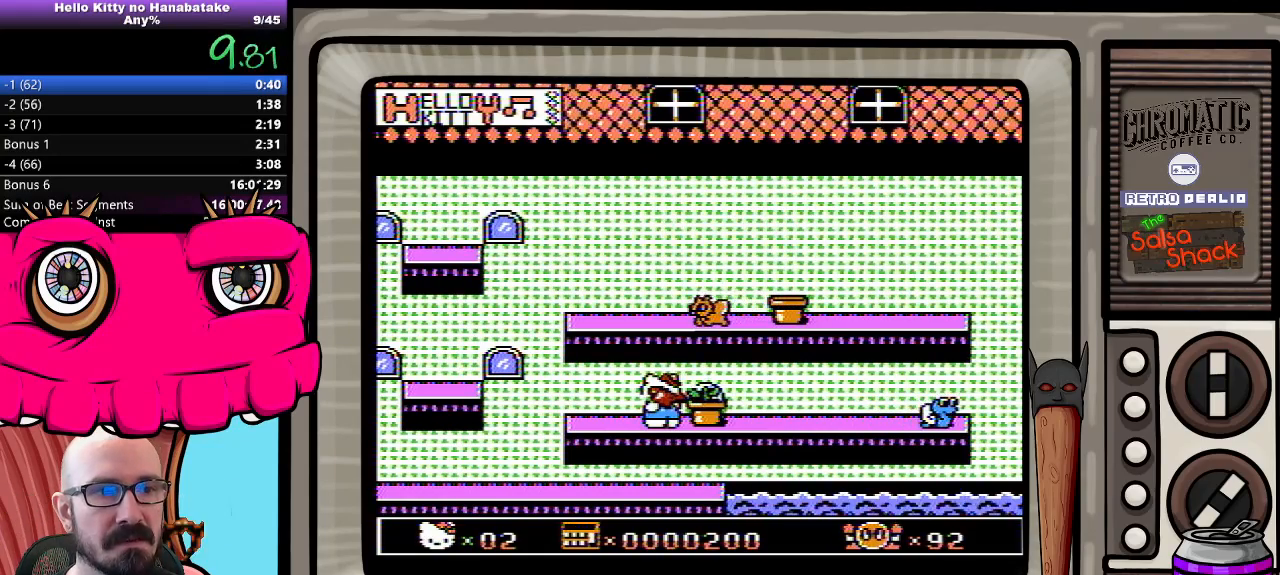
{"buttons": ["DPAD_DOWN"], "events": []}
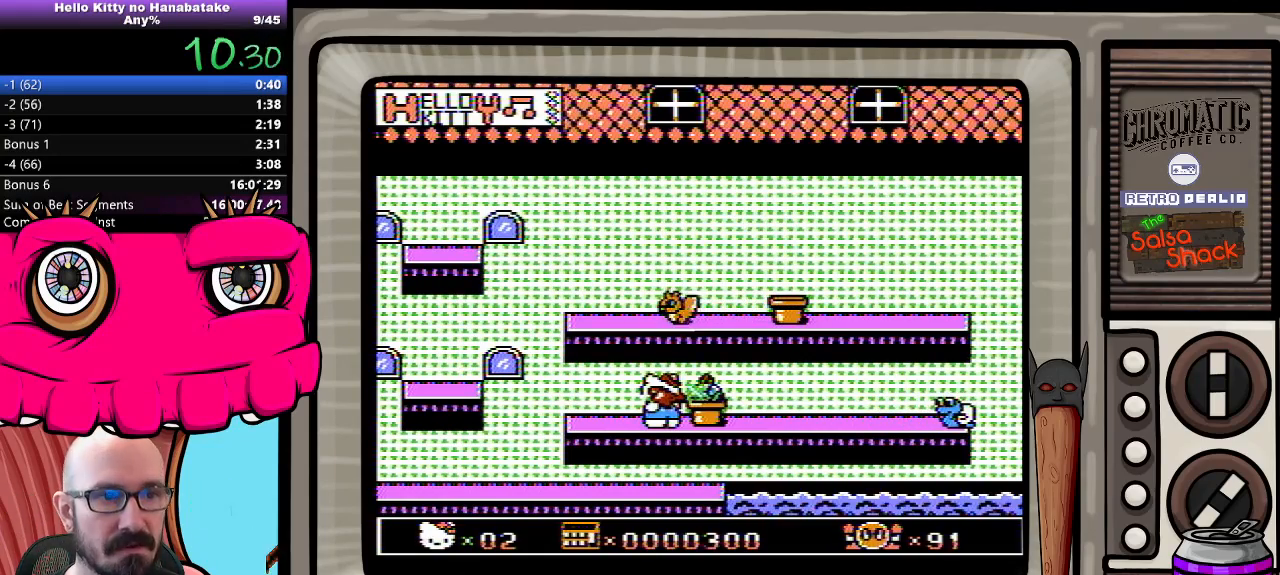
{"buttons": ["DPAD_DOWN"], "events": []}
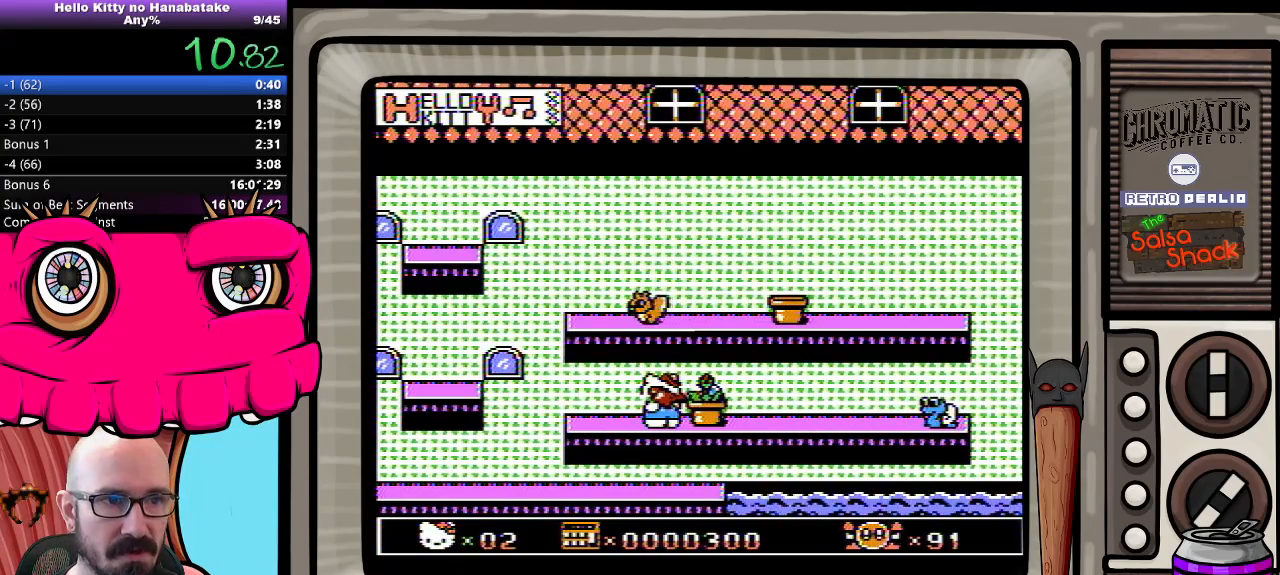
{"buttons": ["DPAD_DOWN"], "events": []}